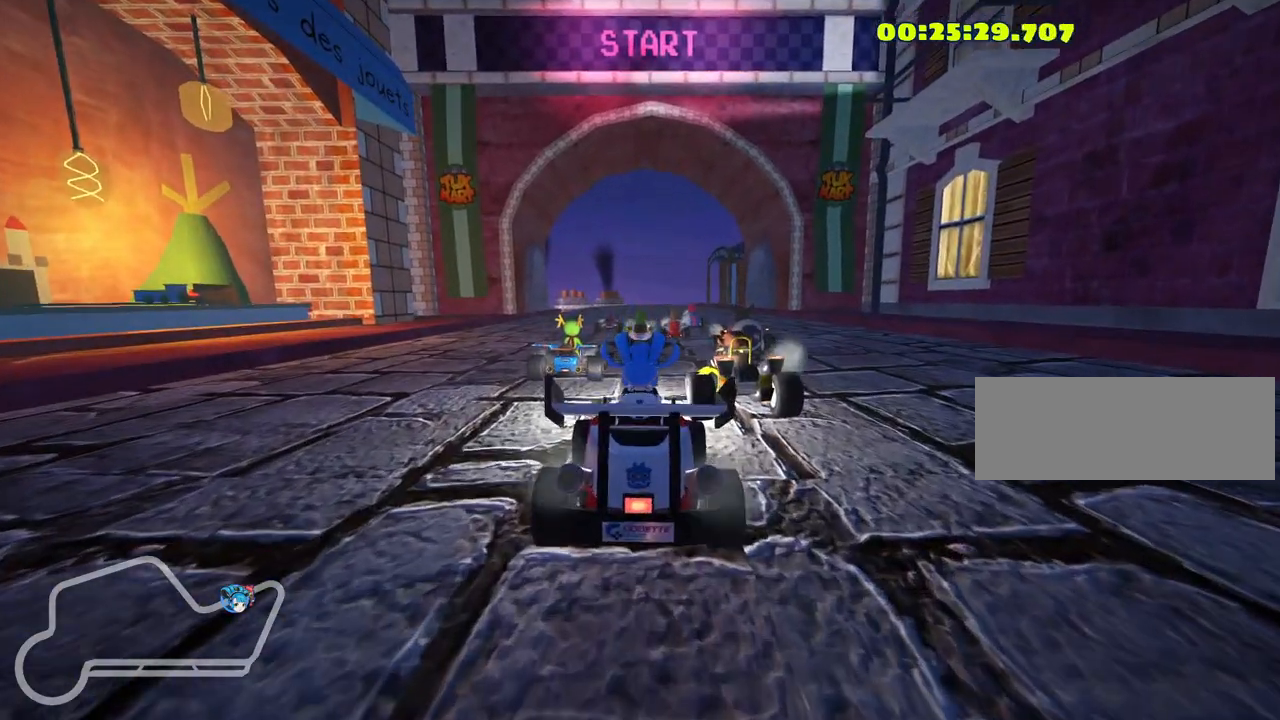
Gameplay with keyboard; each line is a JSON object with the keys held at the frame after it. "events" lists presses ("down") and releases ("up") of "down", "fire", "flag", "left", "look", "nitro", "right", "skid" and "up" between this image and that frame as [ms after this image, input, new state], when the widget could be followed in between. No other keys are recorded. Mouse input is not recorded. Key names are as the overlay labels them; some are game actions (e.g. jump) rather than physical keys.
{"keys": ["look"], "events": [[400, "look", "down"]]}
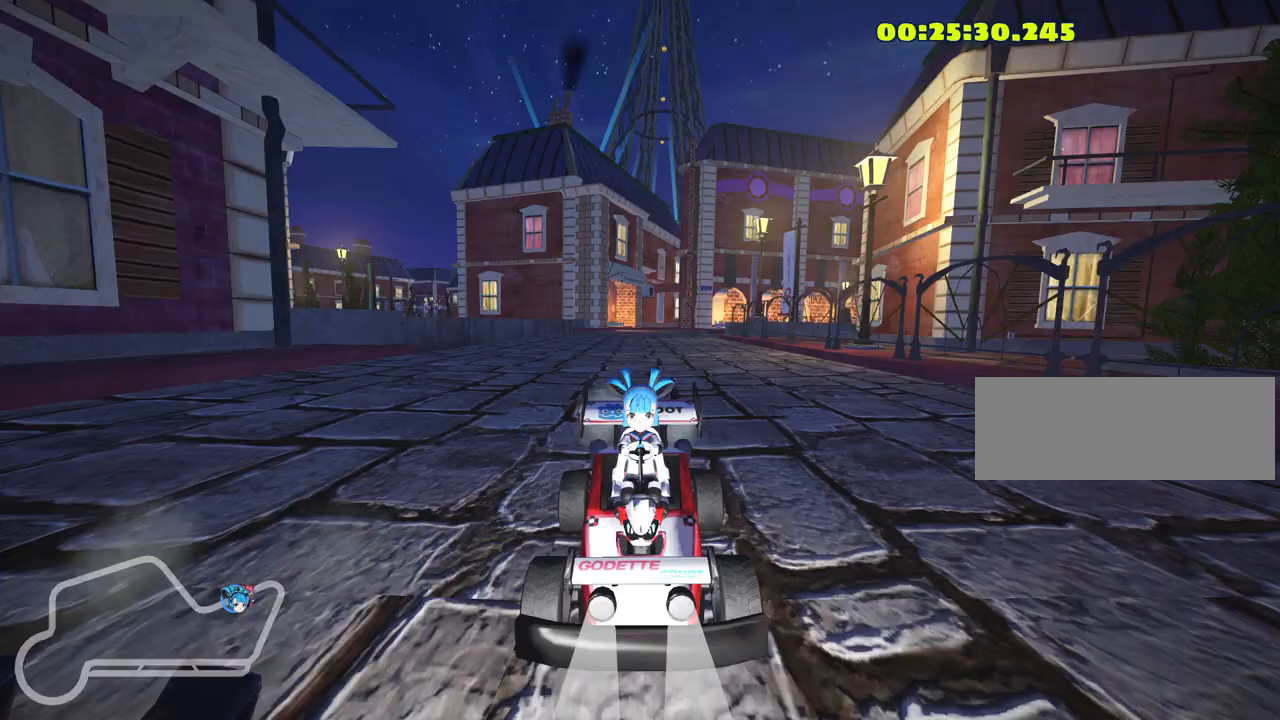
{"keys": ["look"], "events": []}
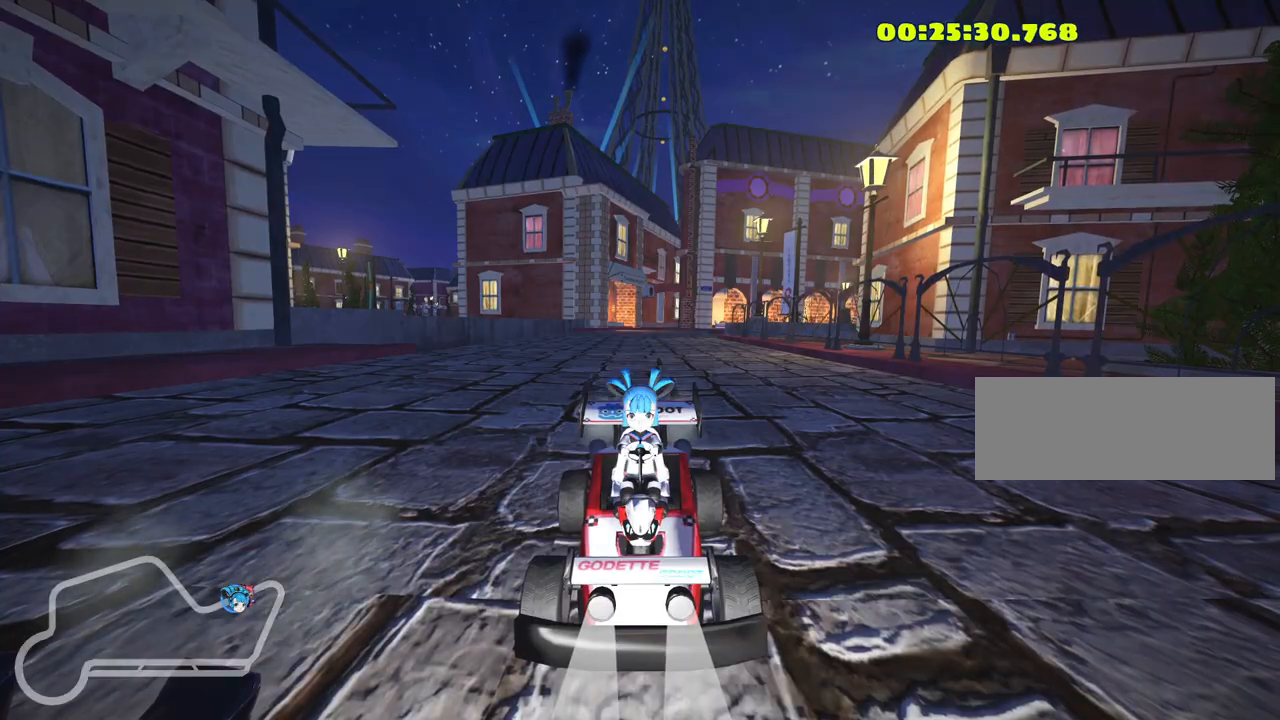
{"keys": ["look"], "events": []}
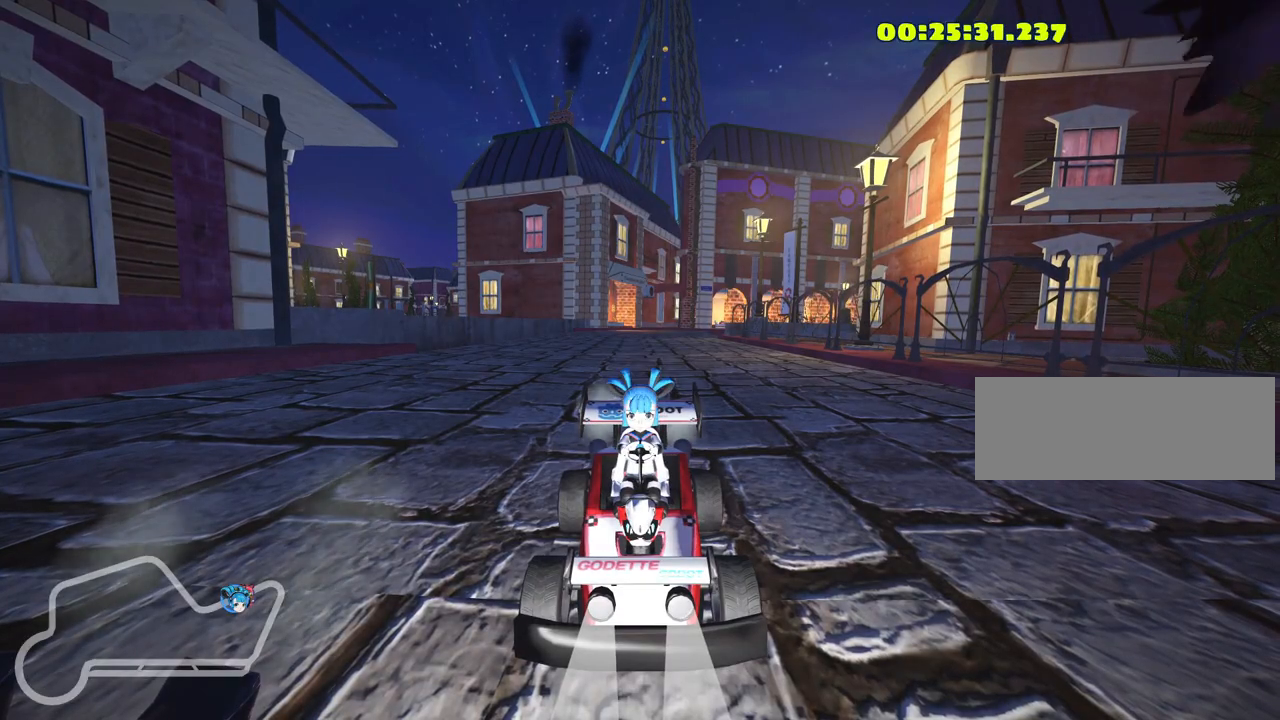
{"keys": [], "events": [[133, "look", "up"]]}
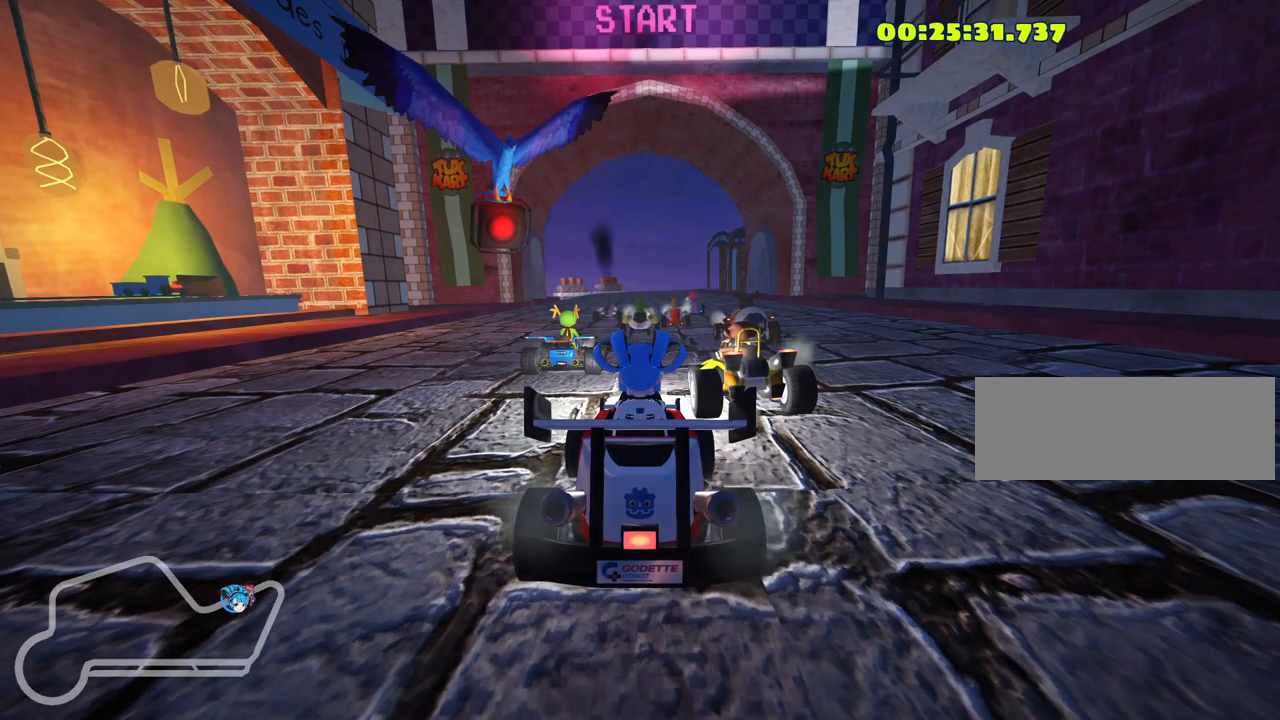
{"keys": [], "events": []}
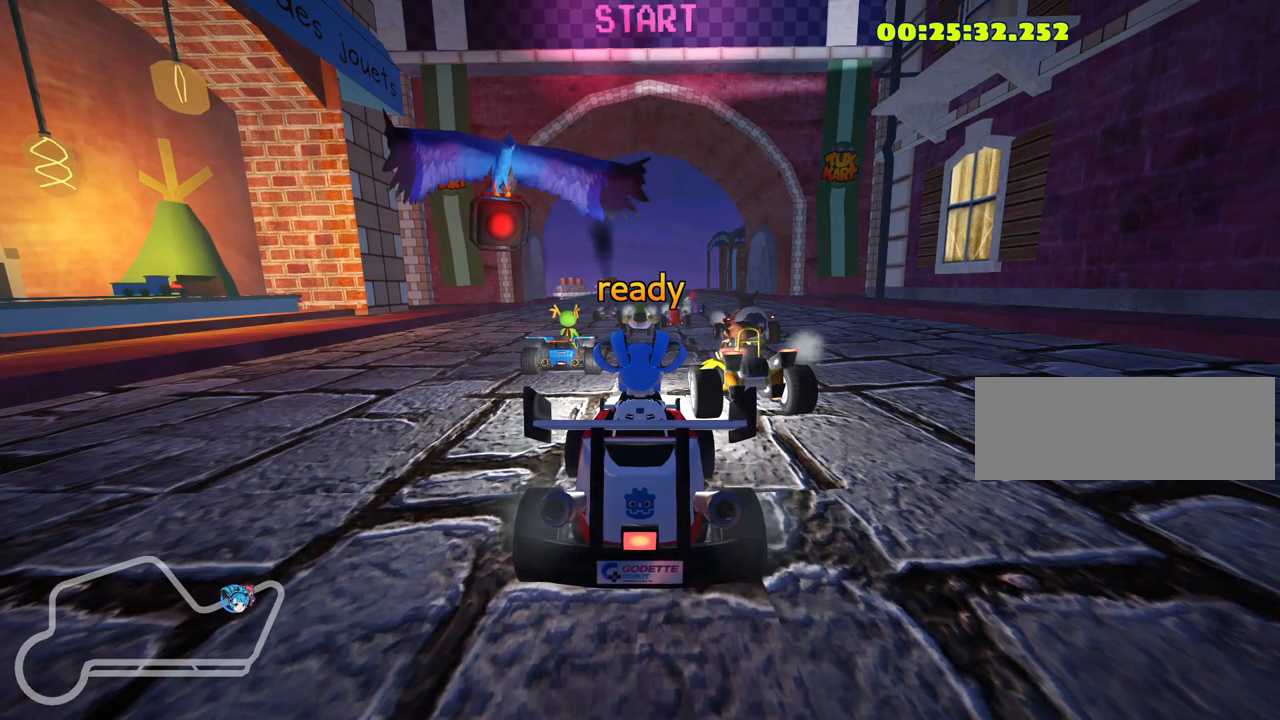
{"keys": [], "events": []}
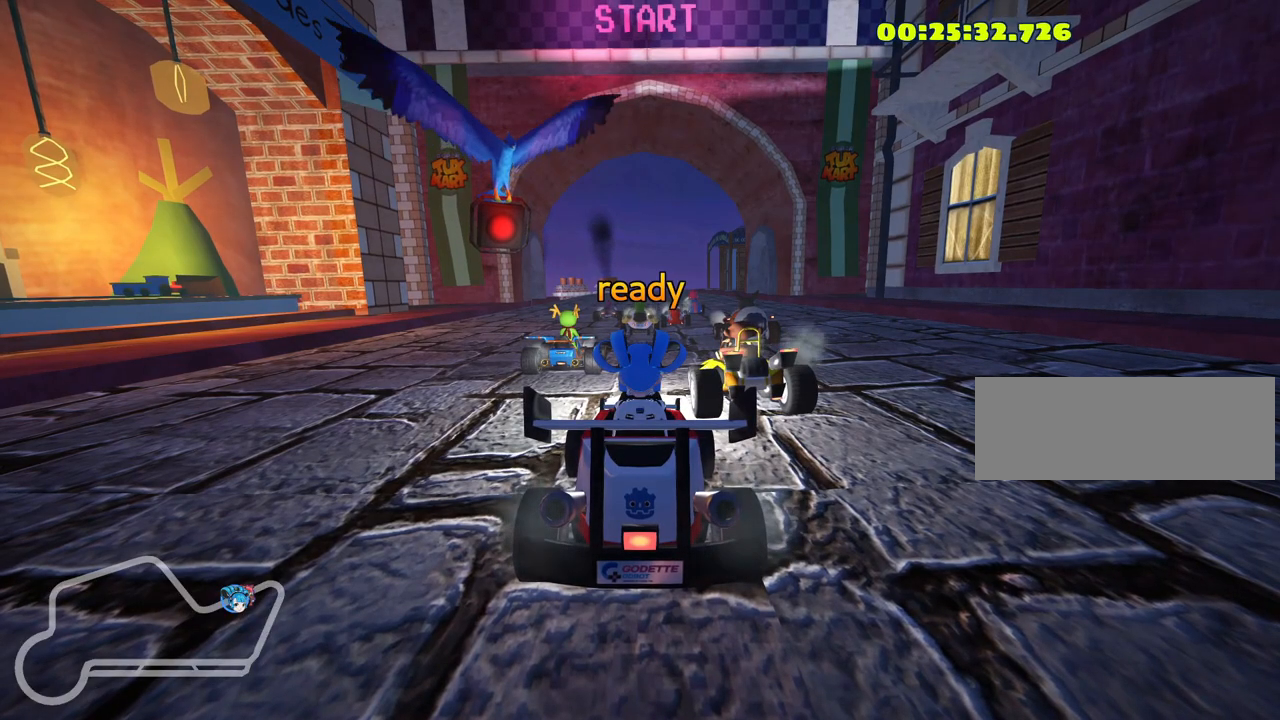
{"keys": ["up"], "events": [[400, "up", "down"]]}
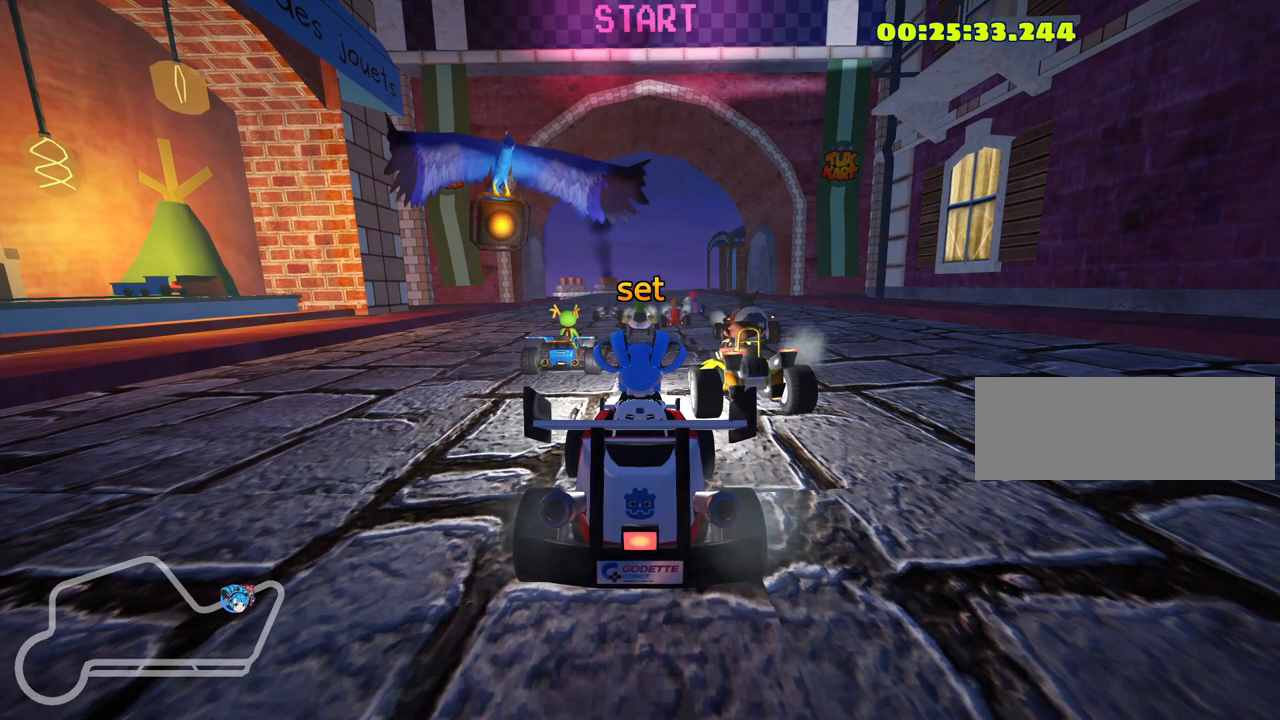
{"keys": ["up"], "events": []}
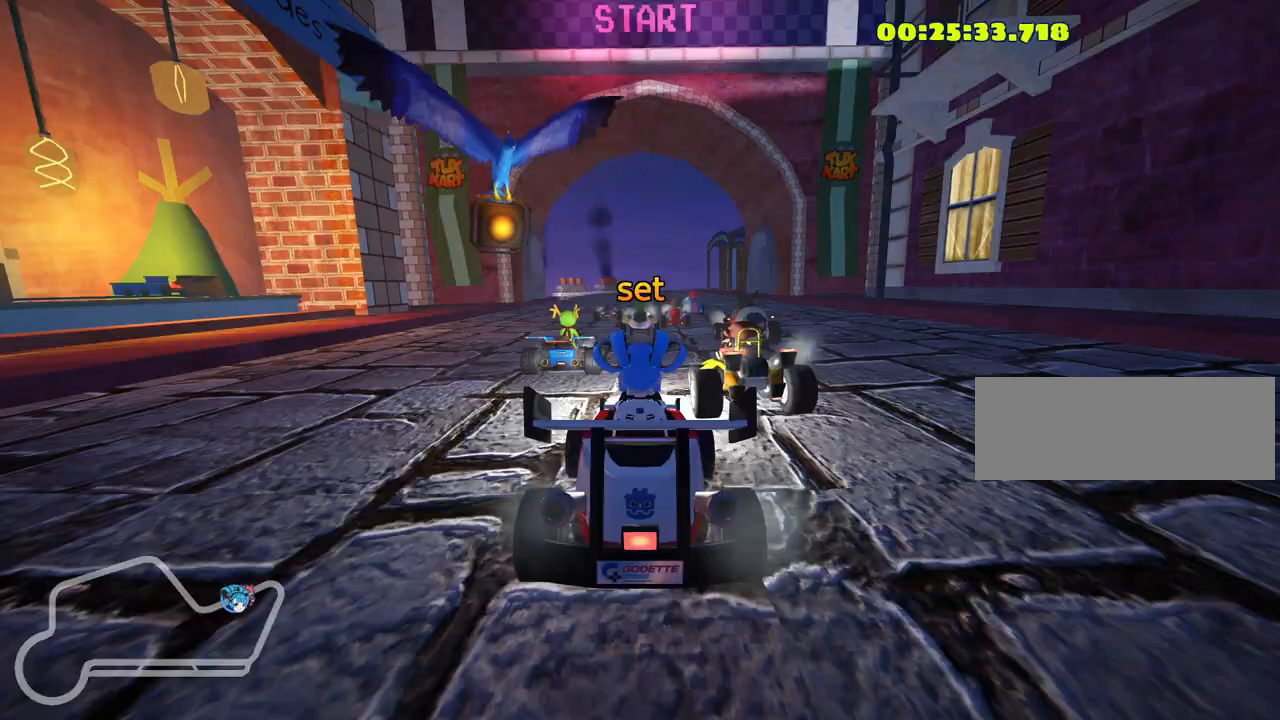
{"keys": ["up"], "events": []}
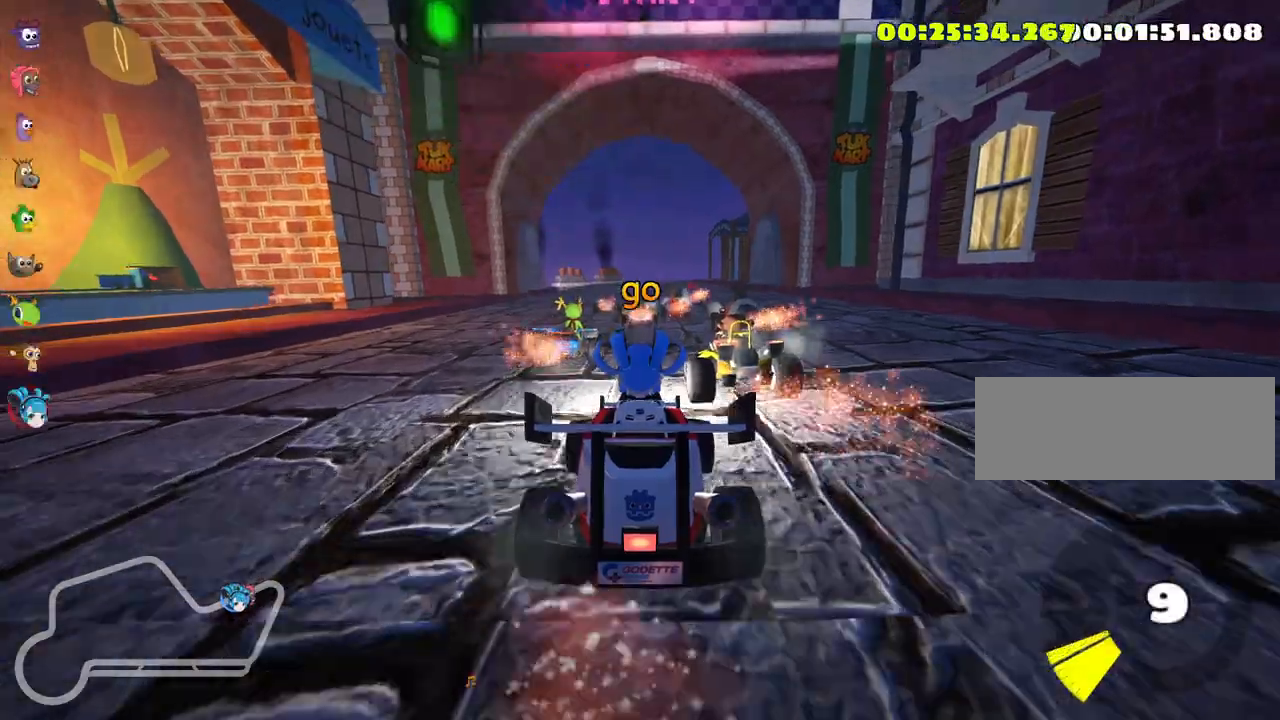
{"keys": ["up"], "events": [[133, "left", "down"], [500, "left", "up"]]}
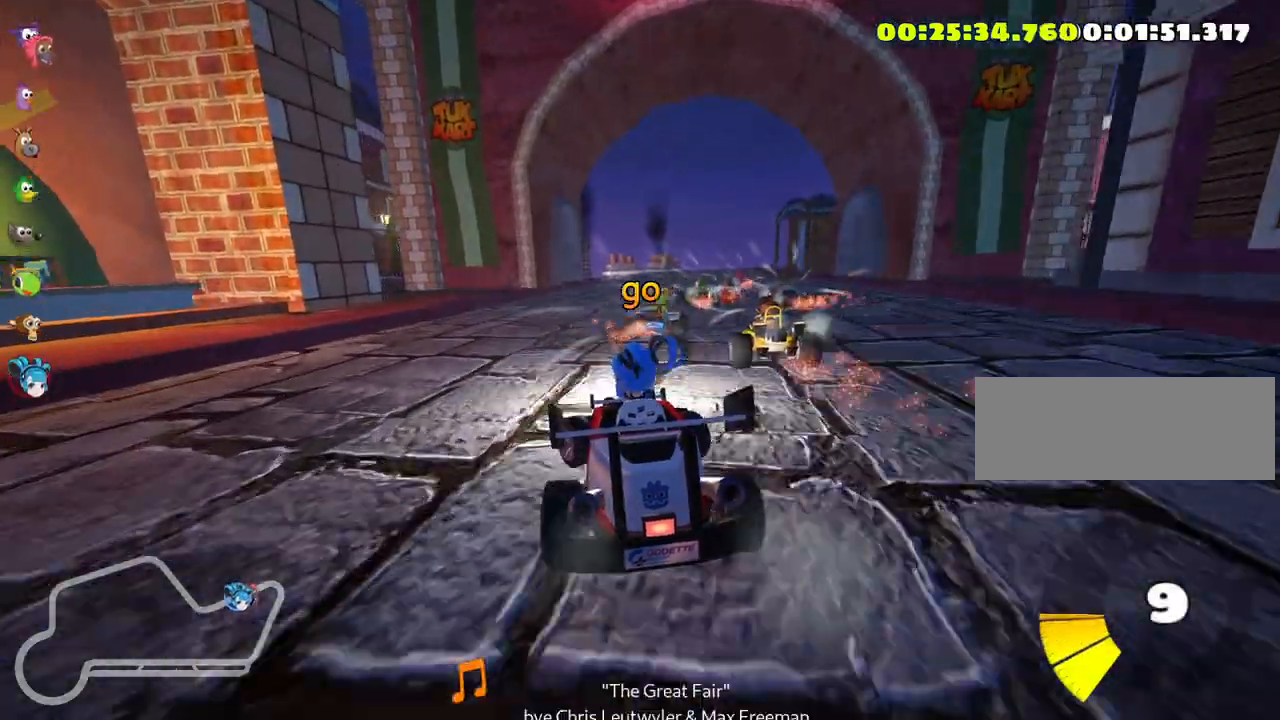
{"keys": ["left", "skid", "up"], "events": [[183, "skid", "down"], [217, "right", "down"], [400, "right", "up"], [467, "left", "down"]]}
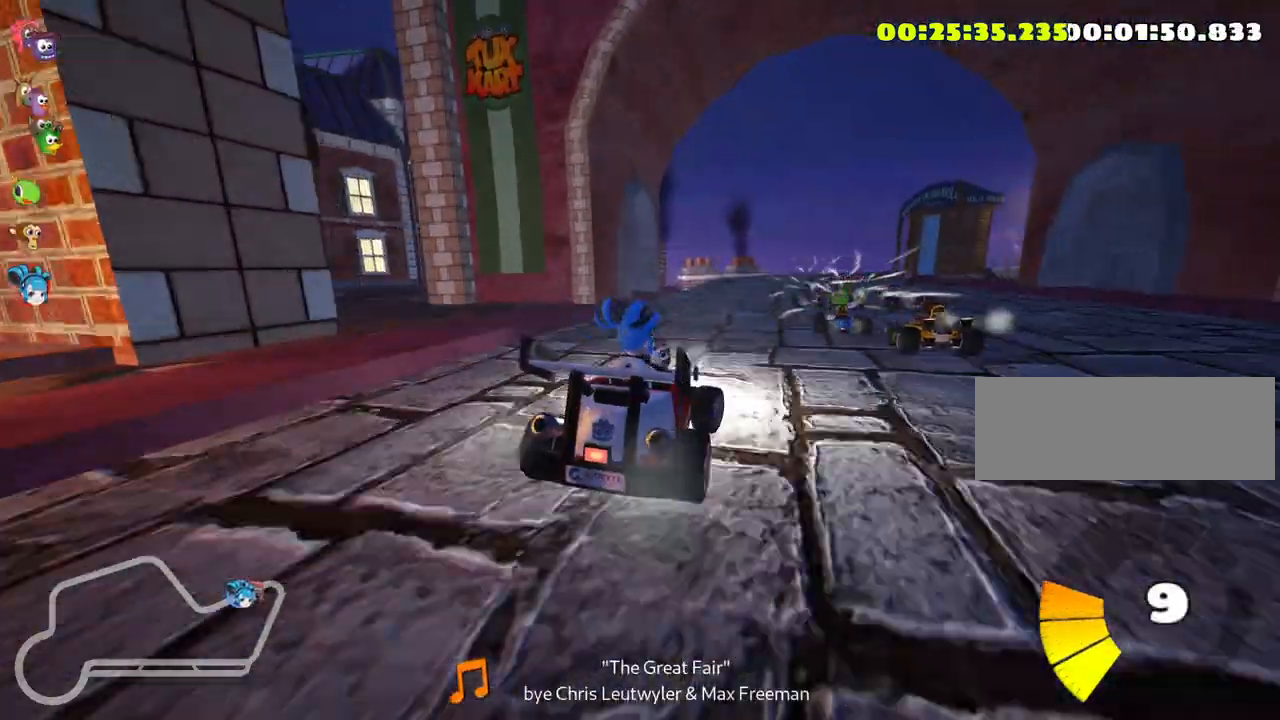
{"keys": ["left", "skid"], "events": [[283, "up", "up"]]}
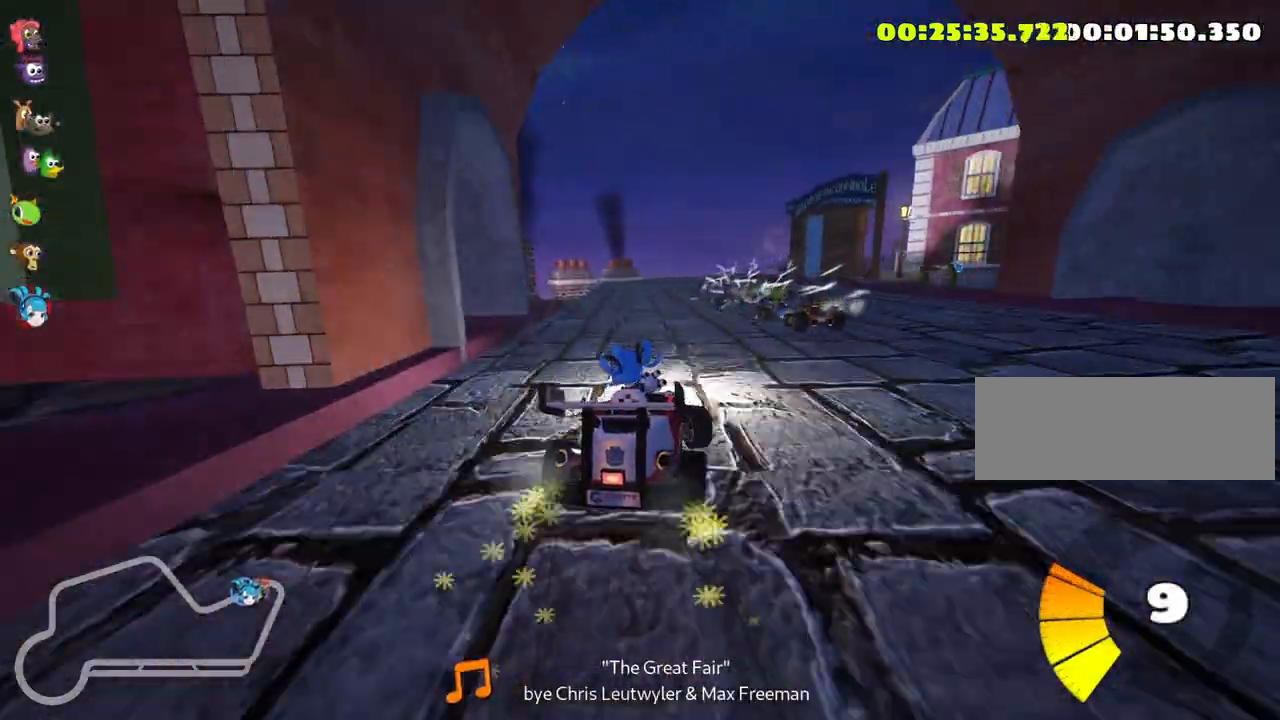
{"keys": ["left"], "events": [[483, "skid", "up"]]}
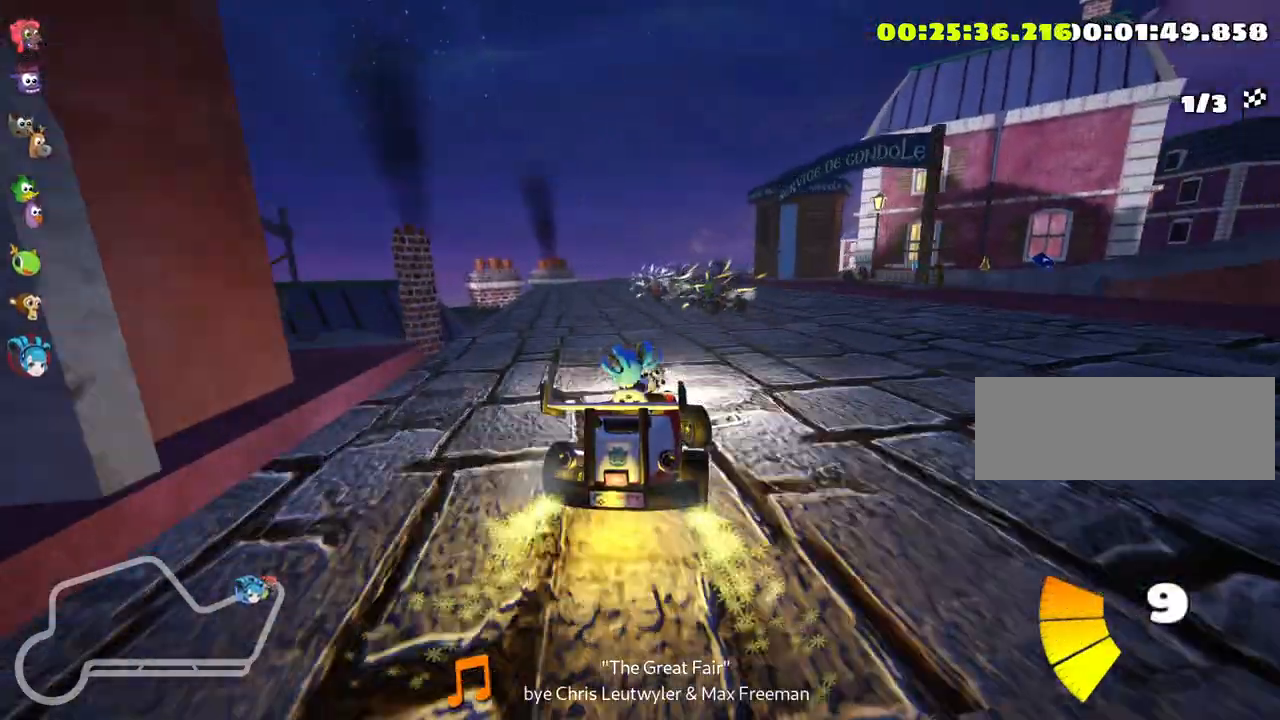
{"keys": ["up"], "events": [[200, "left", "up"], [467, "up", "down"]]}
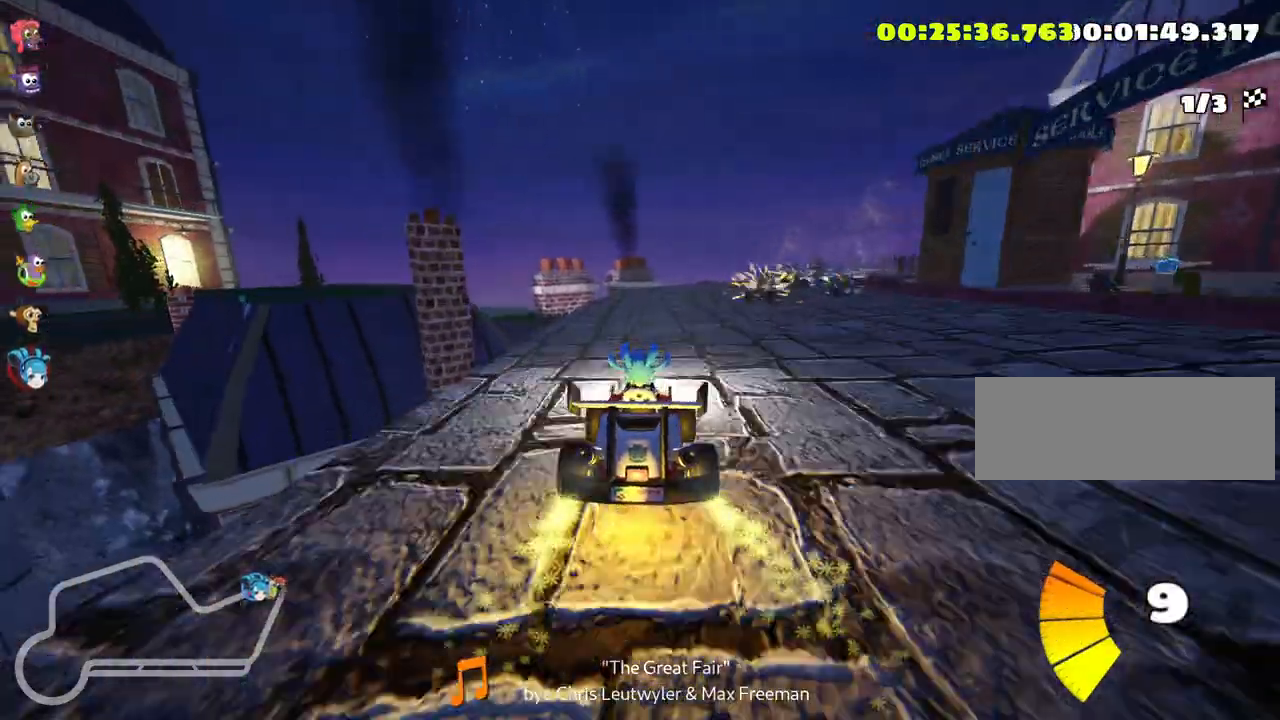
{"keys": ["skid", "up"], "events": [[500, "skid", "down"]]}
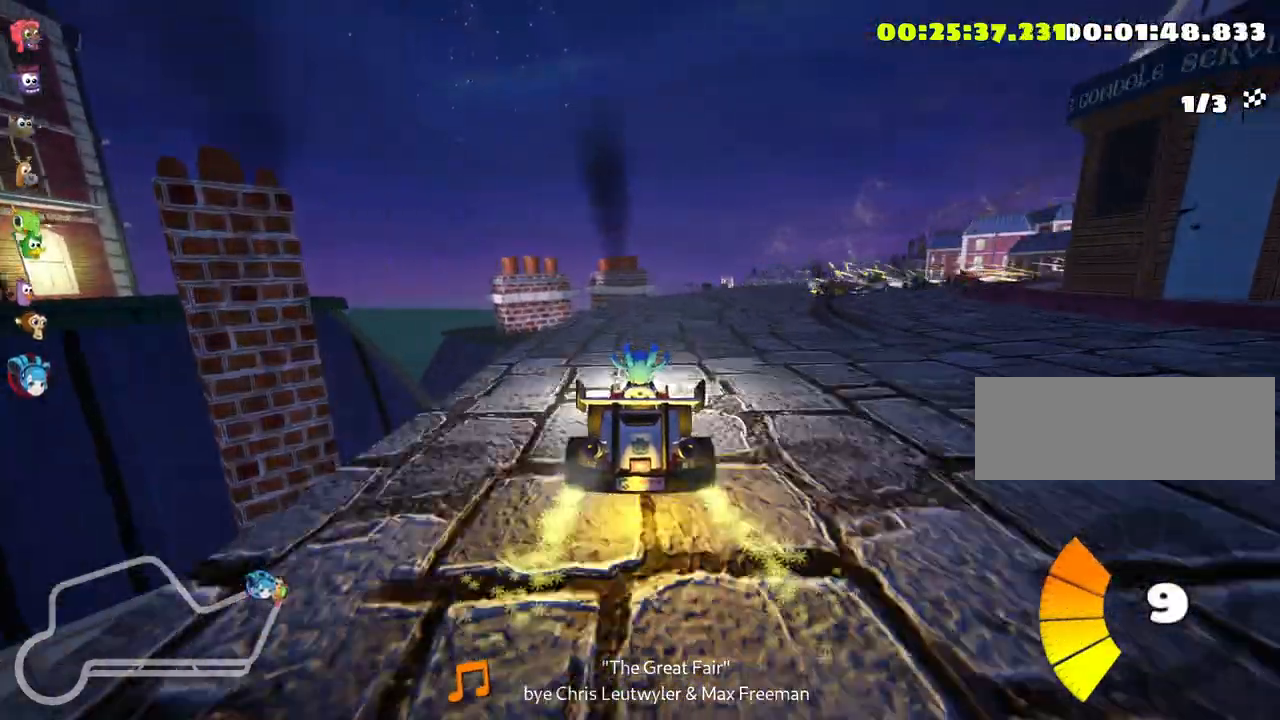
{"keys": ["right", "skid"], "events": [[33, "right", "down"], [67, "up", "up"]]}
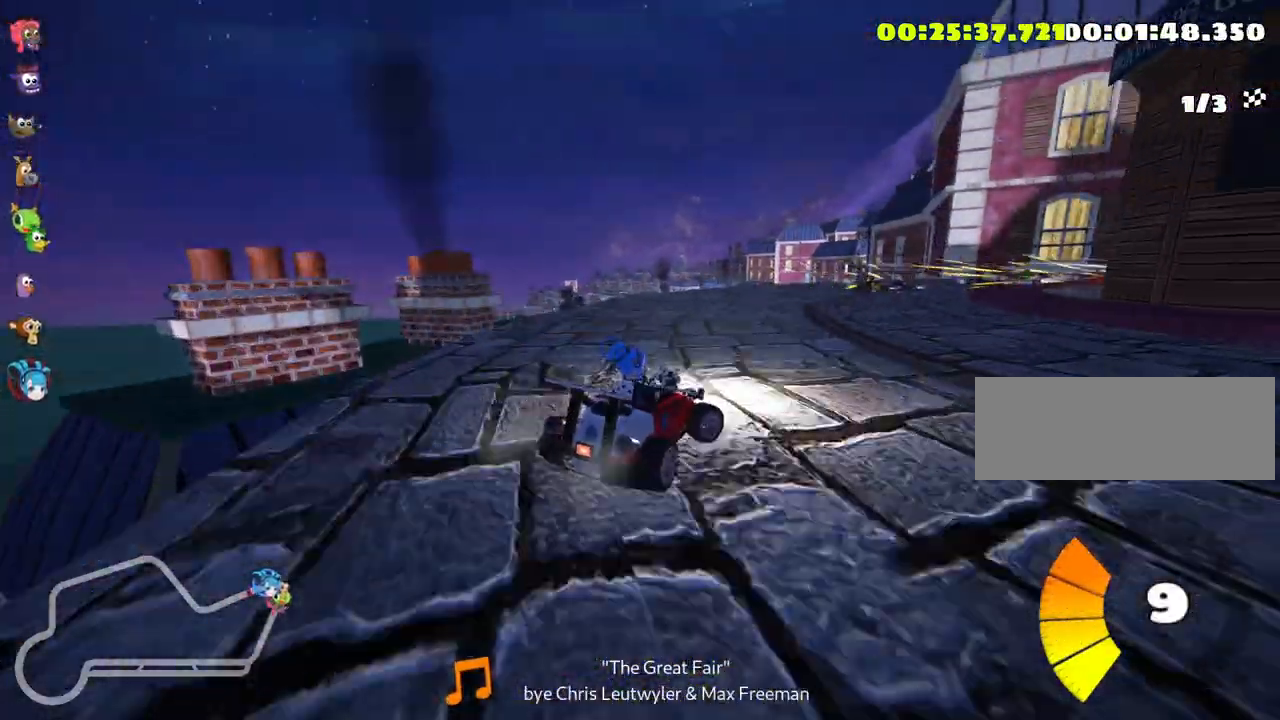
{"keys": ["skid"], "events": [[433, "right", "up"]]}
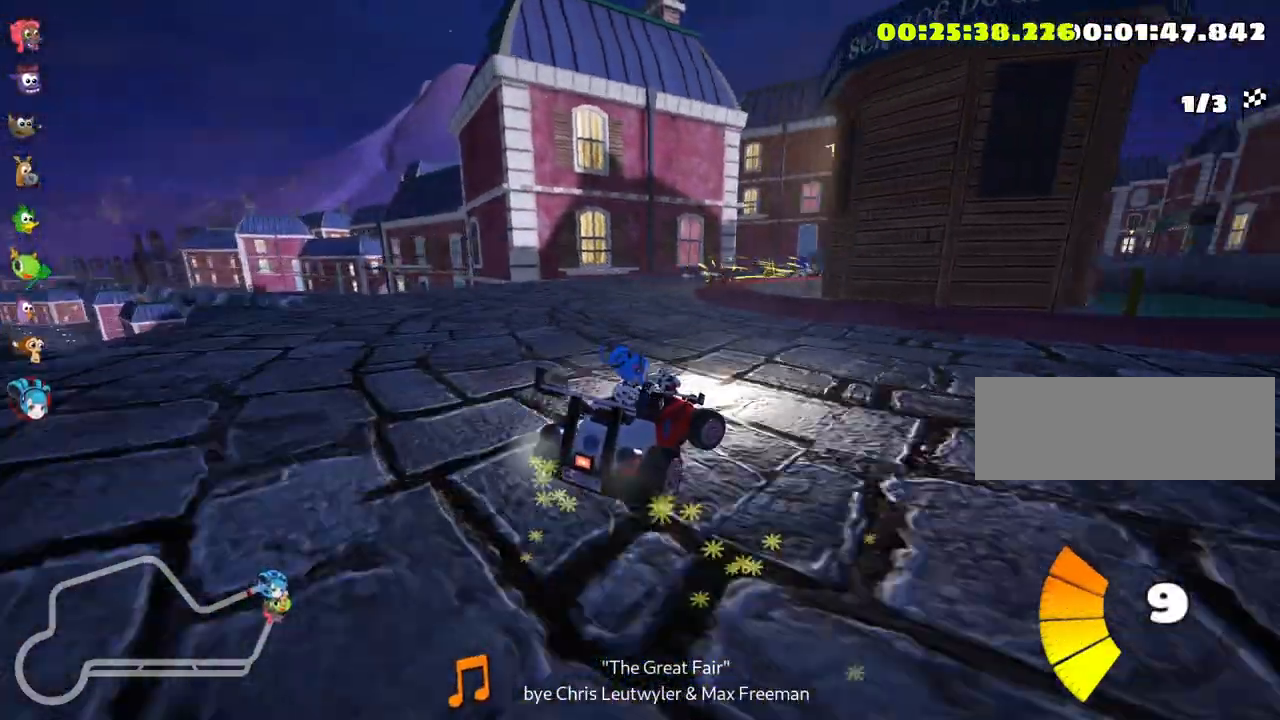
{"keys": ["right"], "events": [[133, "skid", "up"], [300, "right", "down"]]}
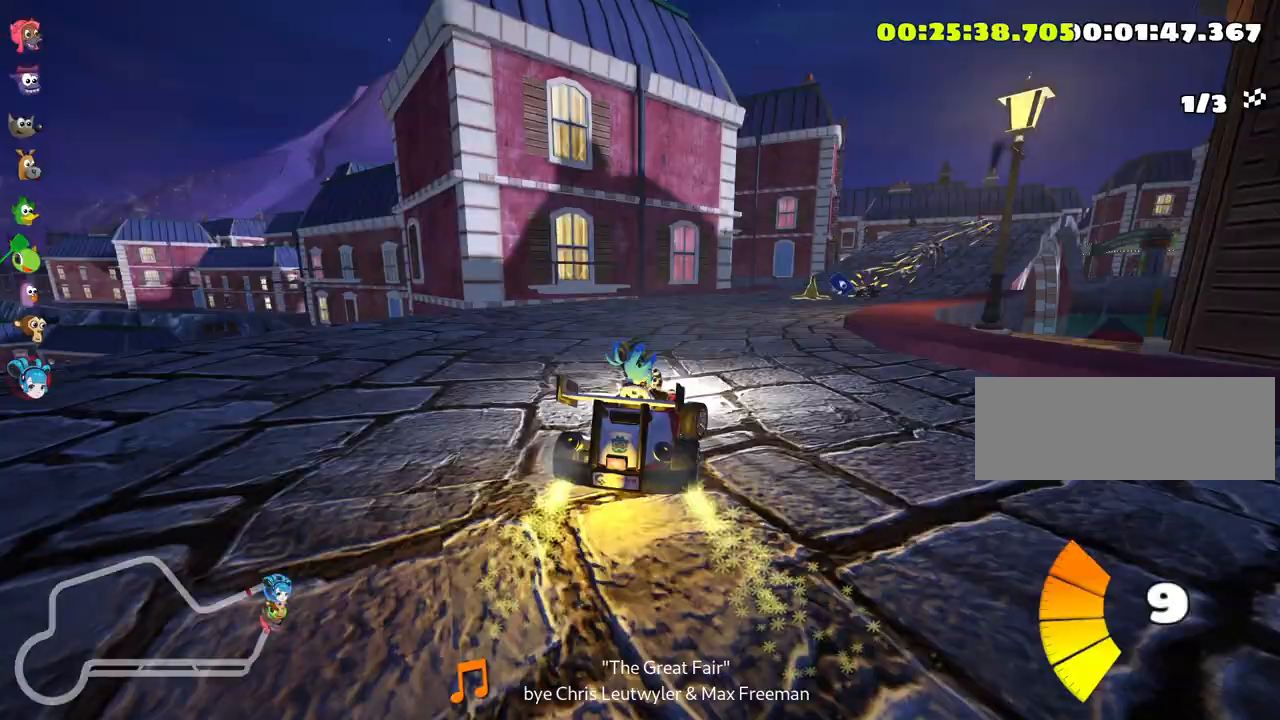
{"keys": ["up"], "events": [[267, "right", "up"], [267, "up", "down"]]}
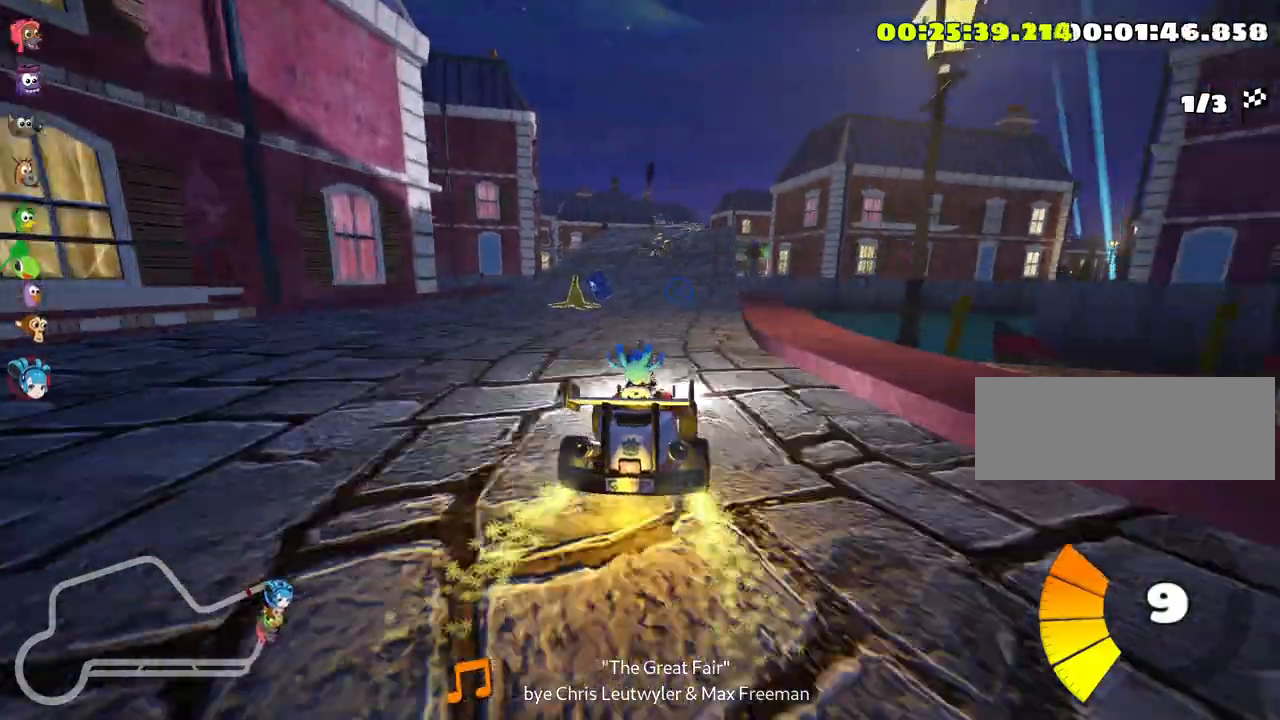
{"keys": ["left", "up"], "events": [[200, "left", "down"]]}
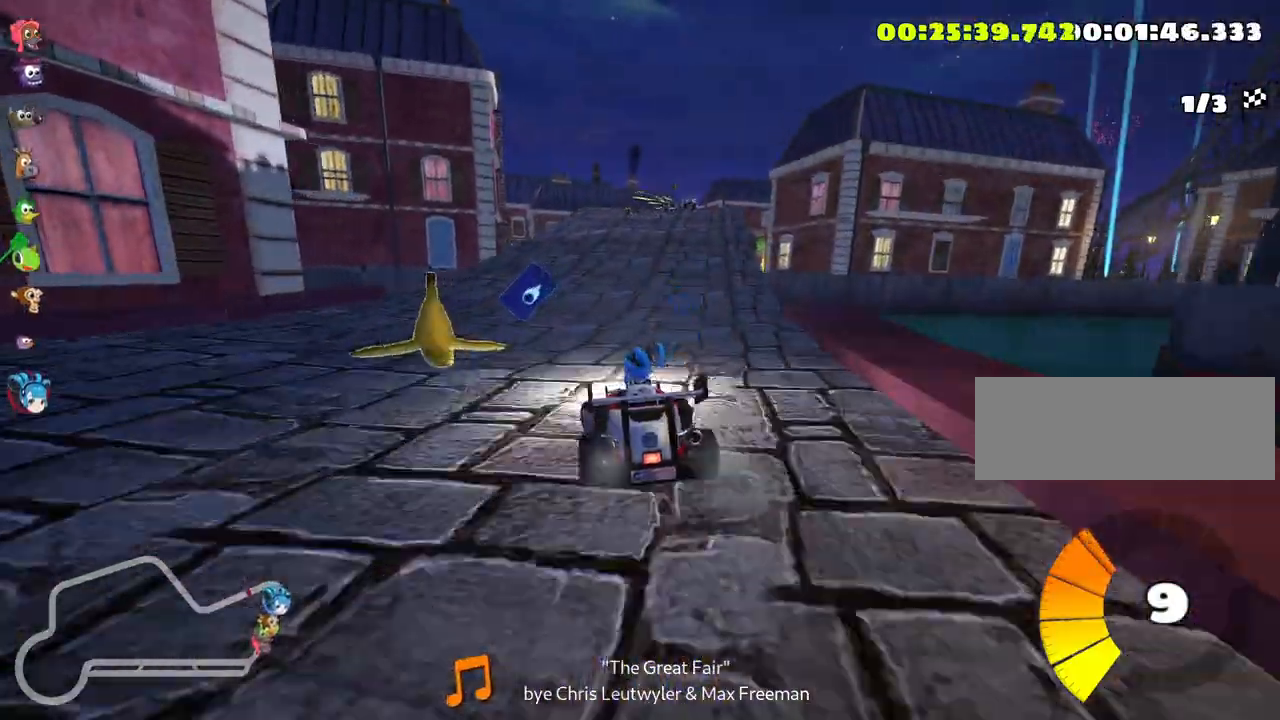
{"keys": ["left", "right", "skid", "up"], "events": [[67, "left", "up"], [117, "skid", "down"], [133, "right", "down"], [500, "left", "down"]]}
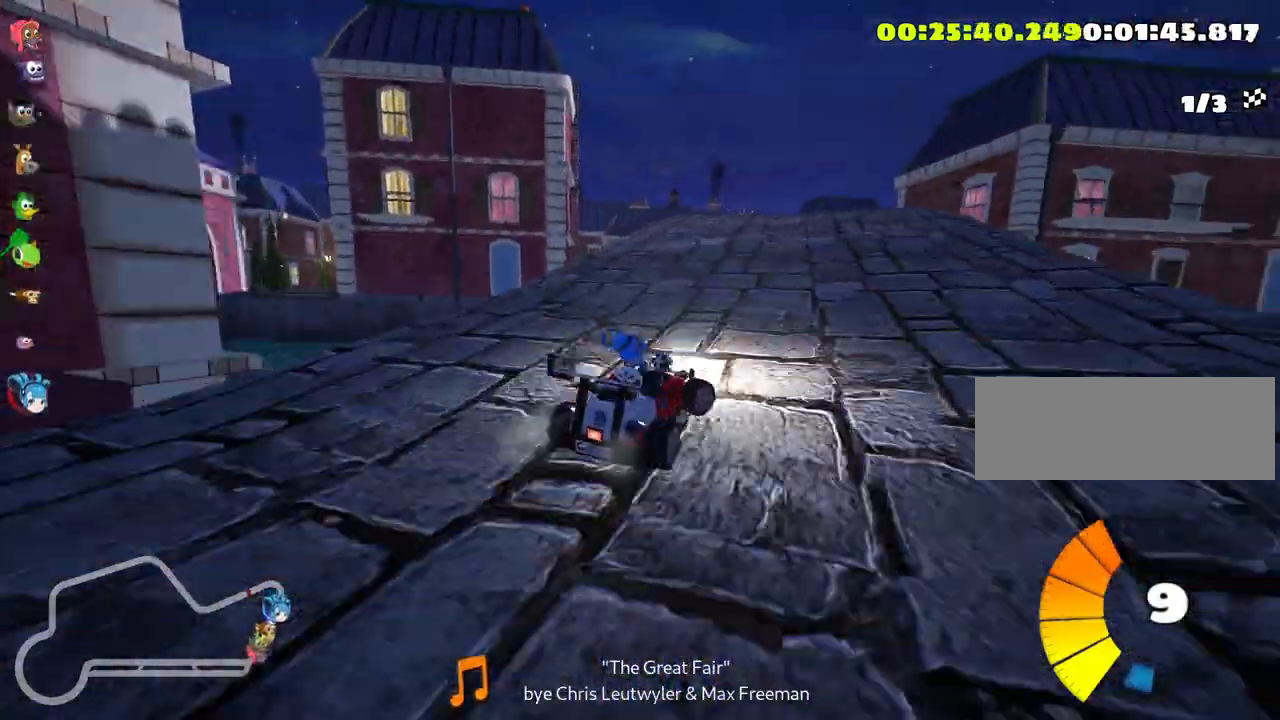
{"keys": ["left", "skid", "up"], "events": [[33, "right", "up"]]}
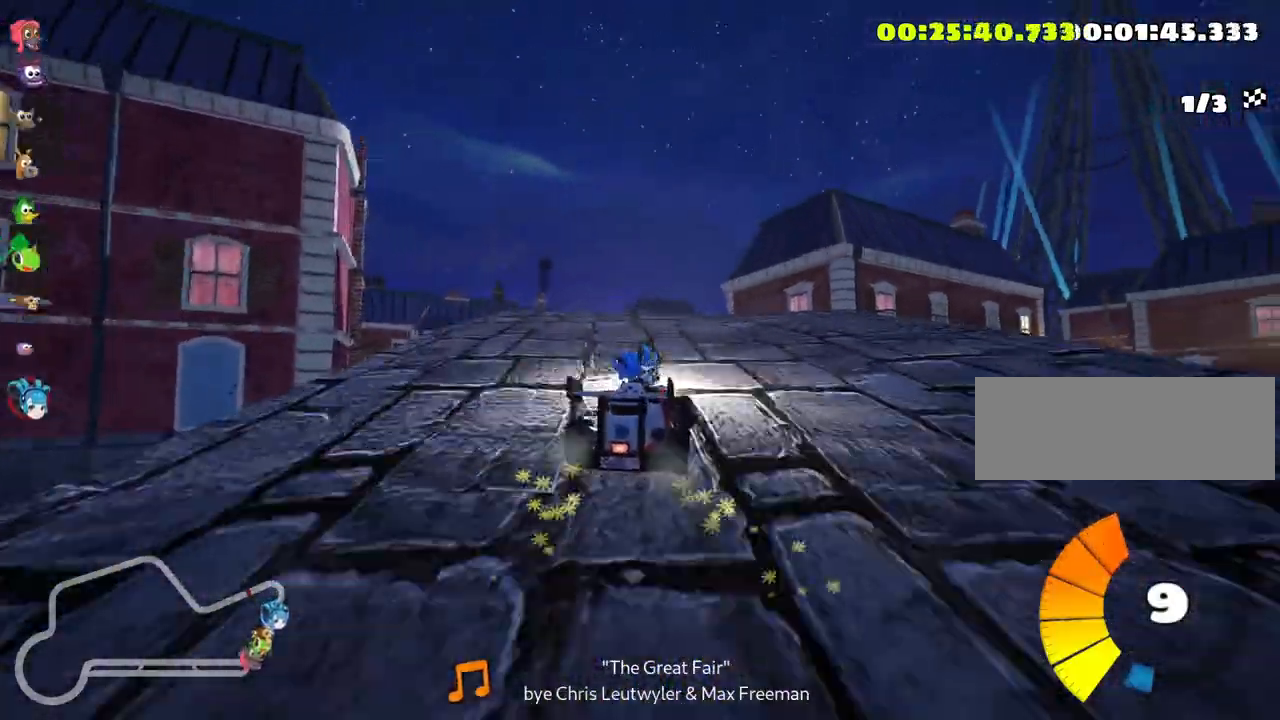
{"keys": ["left", "up"], "events": [[400, "skid", "up"]]}
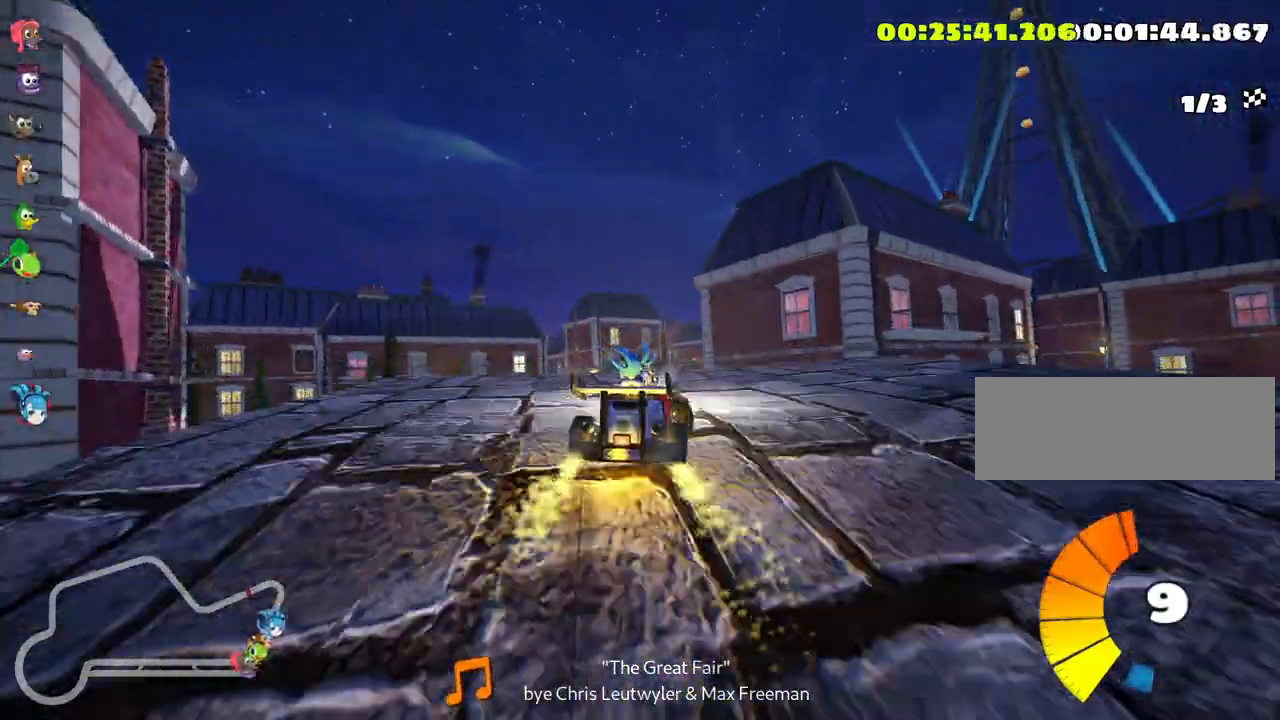
{"keys": ["up"], "events": [[133, "left", "up"]]}
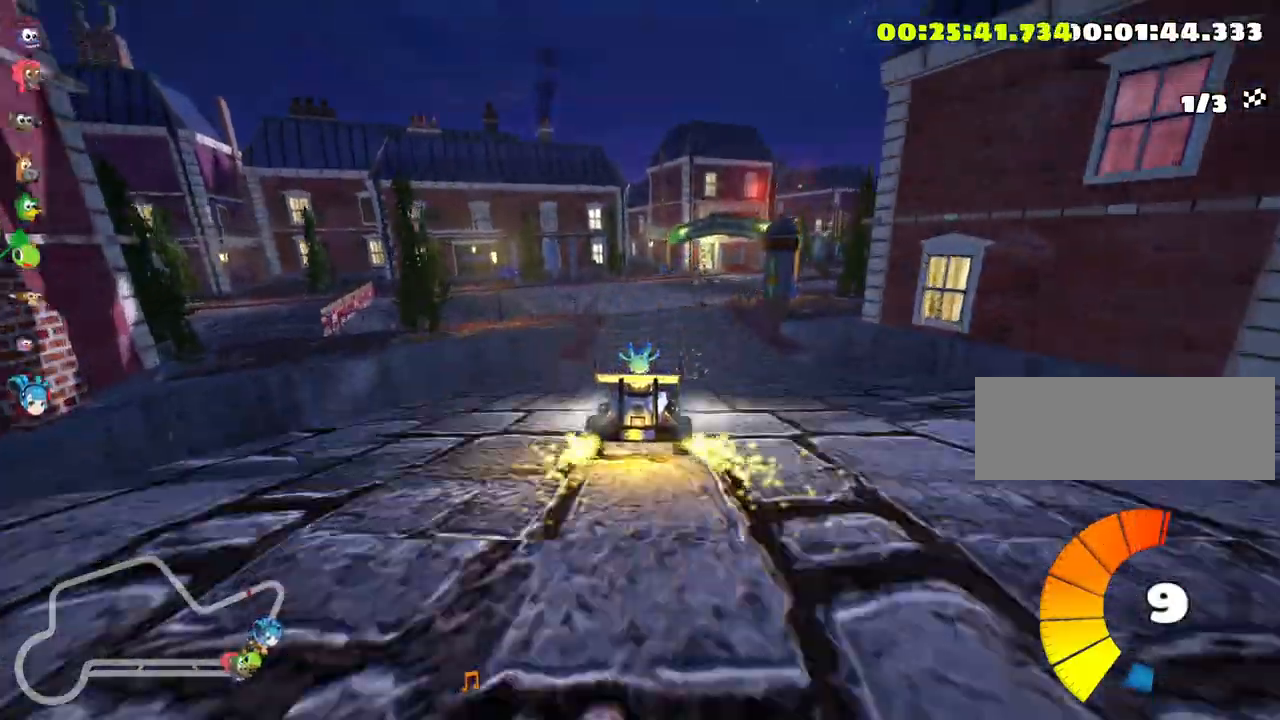
{"keys": ["left", "up"], "events": [[467, "left", "down"]]}
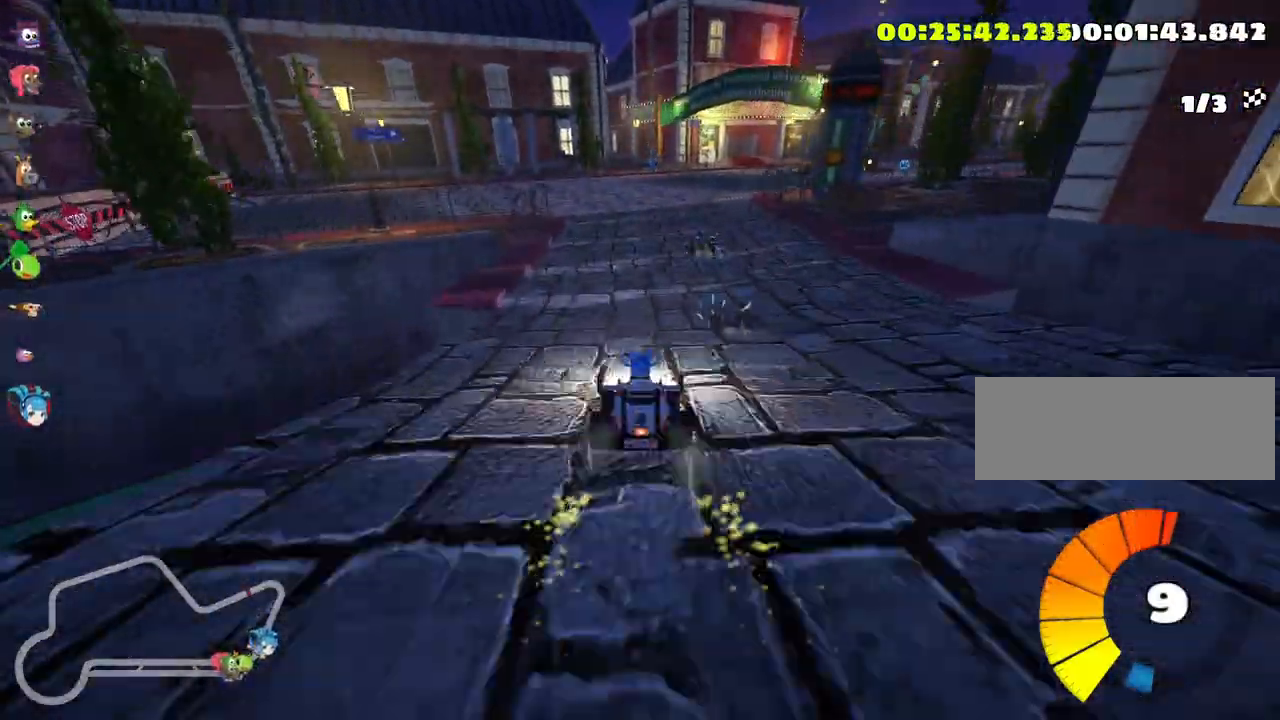
{"keys": ["right", "skid", "up"], "events": [[100, "left", "up"], [233, "skid", "down"], [250, "right", "down"]]}
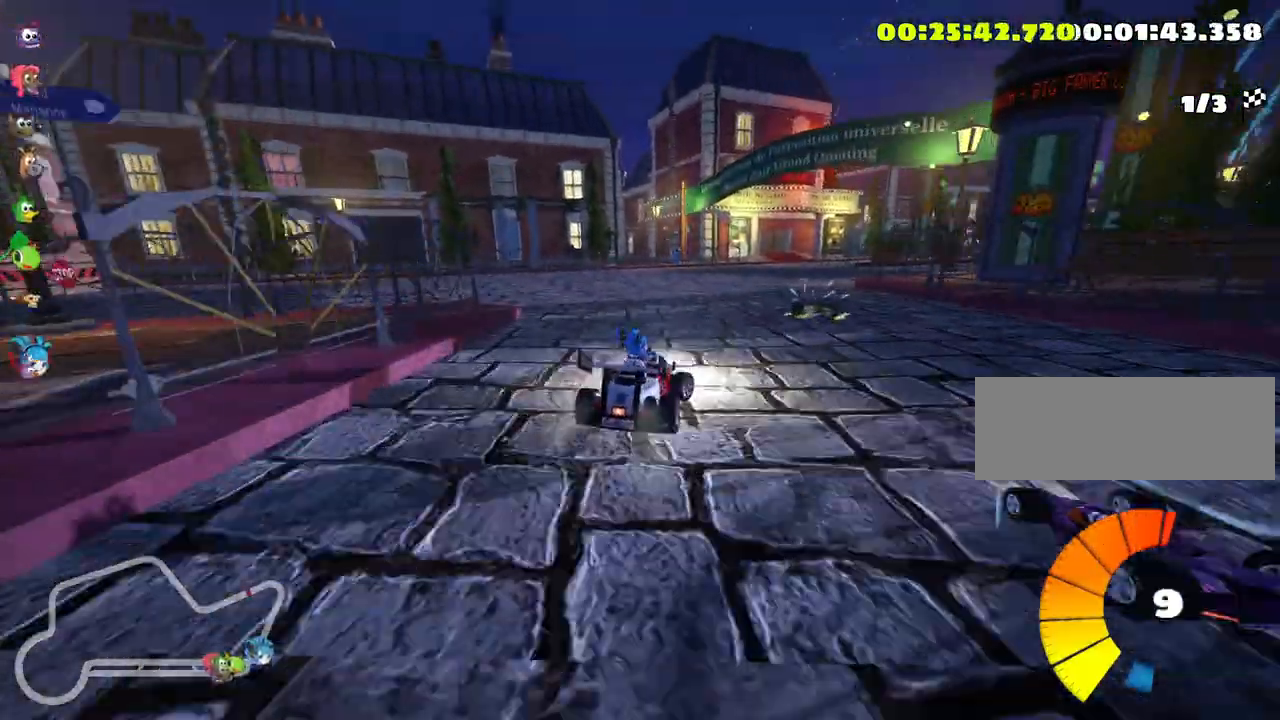
{"keys": ["left", "skid", "up"], "events": [[33, "left", "down"], [100, "right", "up"], [300, "left", "up"], [383, "left", "down"]]}
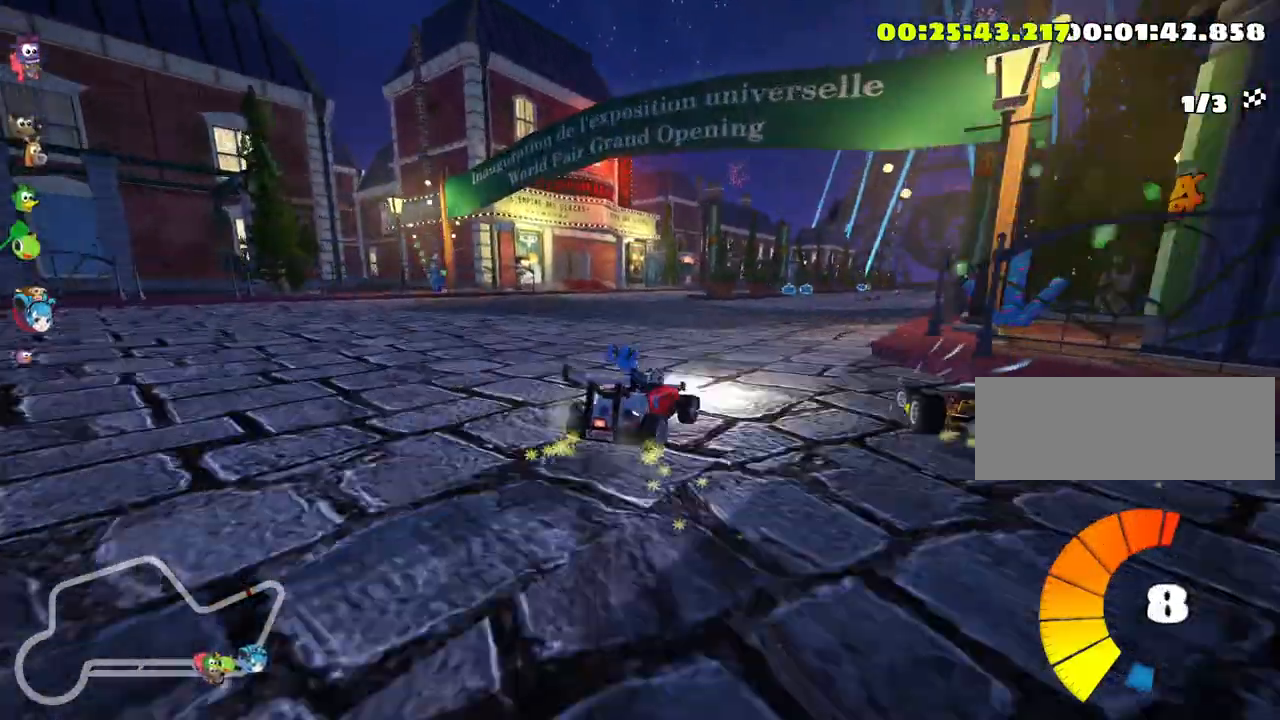
{"keys": ["left", "nitro", "skid", "up"], "events": [[500, "nitro", "down"]]}
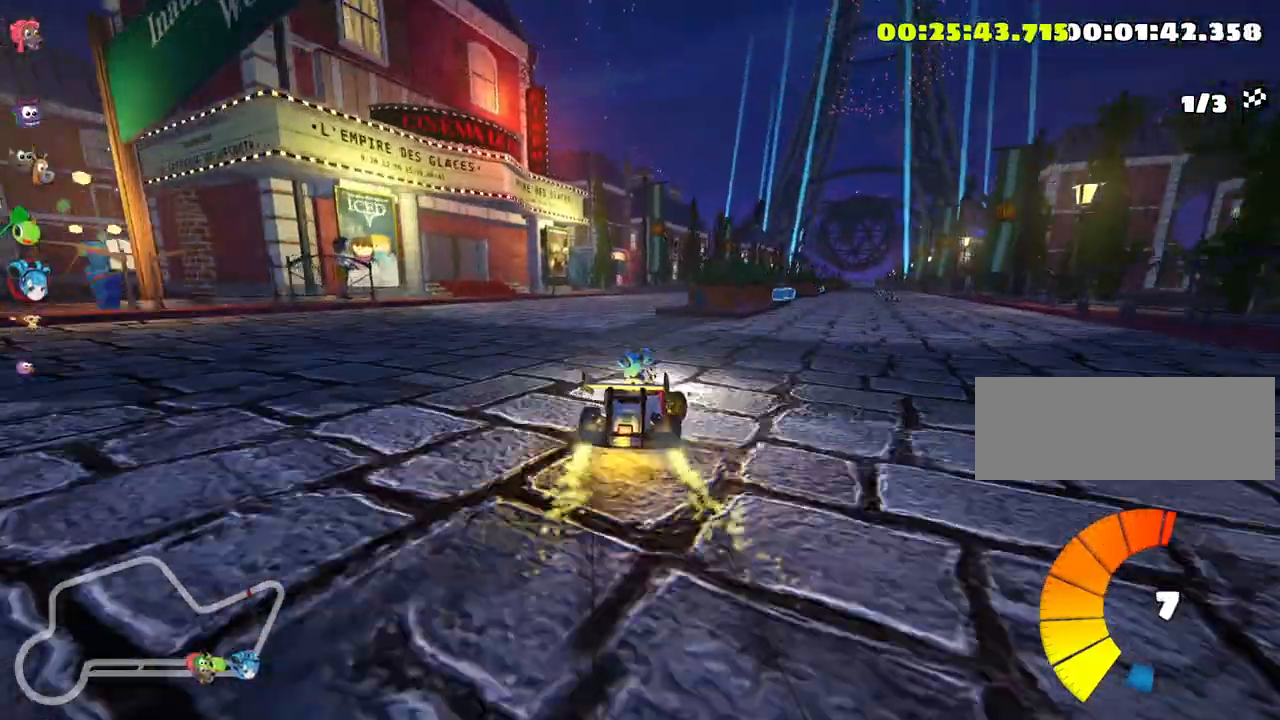
{"keys": ["left", "skid", "up"], "events": [[117, "nitro", "up"], [250, "right", "down"], [283, "left", "up"], [450, "left", "down"], [500, "right", "up"]]}
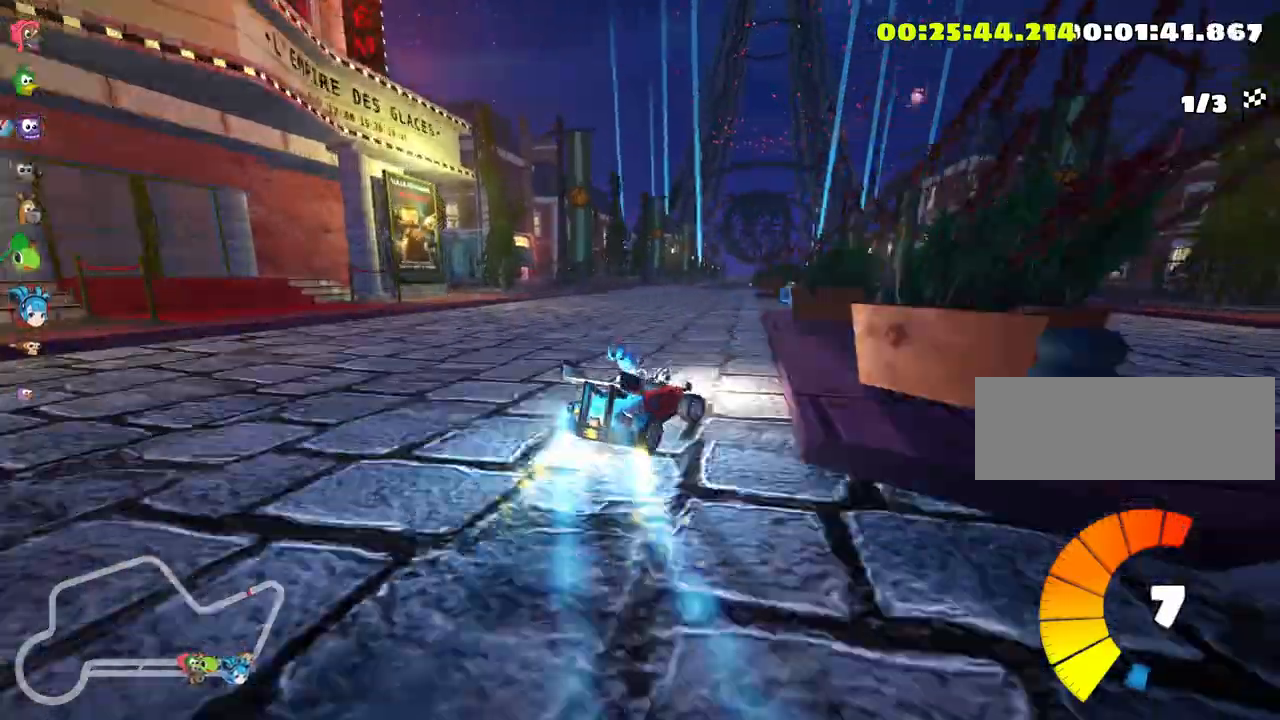
{"keys": ["left", "skid", "up"], "events": []}